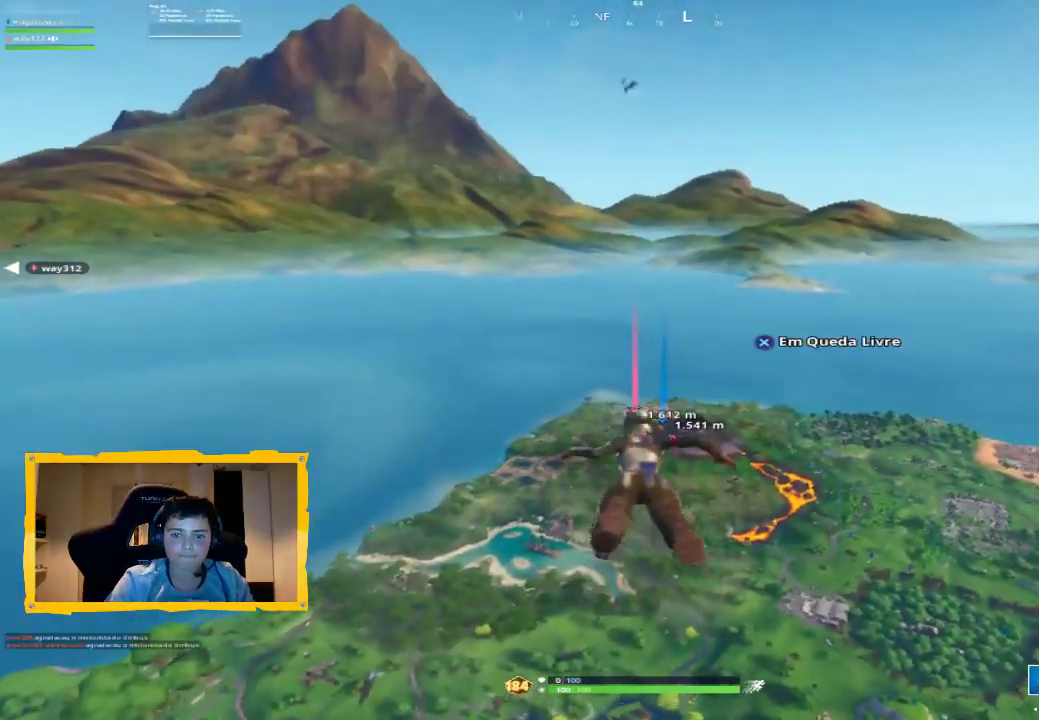
Gameplay with a controller (PlayStation layout); each line is a JSON object with the inputs held at the frame after it (dt_ms = milliseconds from this image to that frame). "events" lists button and stick changes between this image and that frame as [ms after this image, input, new state], when the widget could be followed in between.
{"dt_ms": 500, "buttons": ["CROSS", "L3"], "left_stick": "up", "right_stick": "center", "events": [[67, "CROSS", "down"], [133, "CROSS", "up"], [233, "L3", "down"], [333, "CROSS", "down"], [333, "L3", "up"], [400, "CROSS", "up"], [467, "L3", "down"], [500, "CROSS", "down"]]}
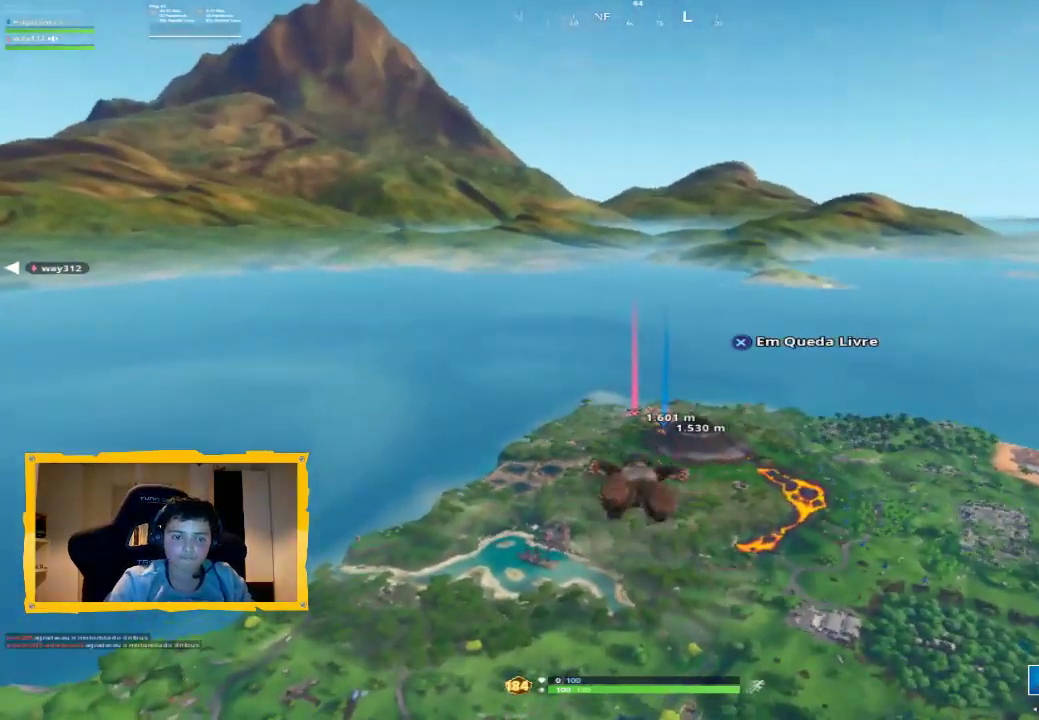
{"dt_ms": 500, "buttons": [], "left_stick": "up", "right_stick": "center", "events": [[67, "CROSS", "up"], [67, "L3", "up"], [133, "CROSS", "down"], [200, "CROSS", "up"], [433, "CROSS", "down"], [500, "CROSS", "up"]]}
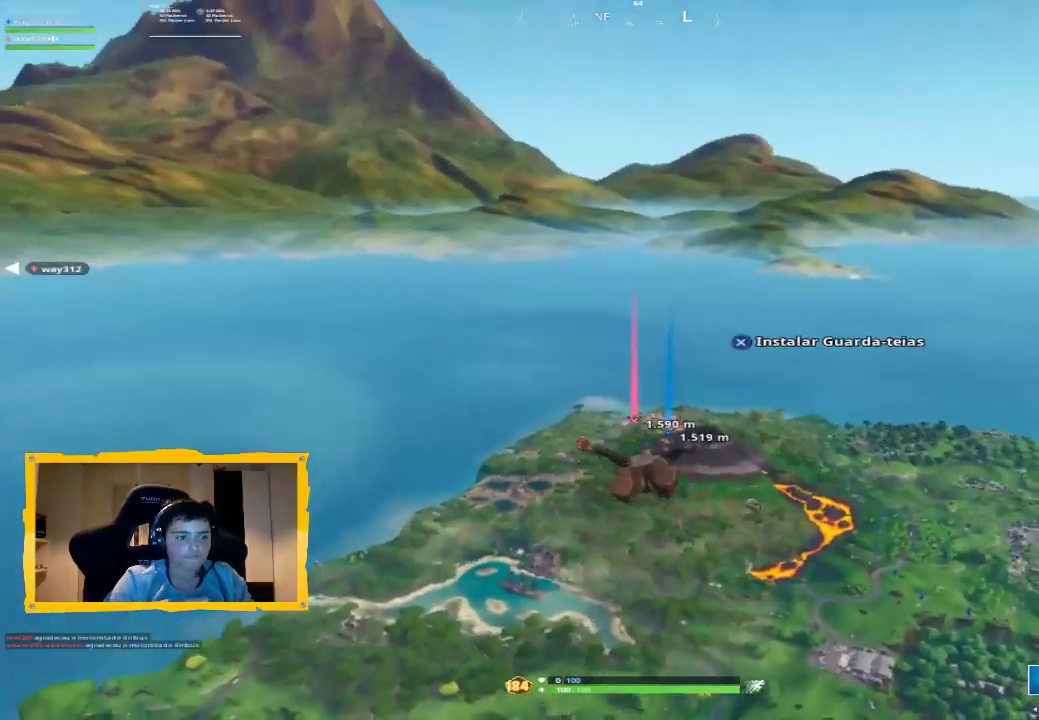
{"dt_ms": 500, "buttons": [], "left_stick": "up", "right_stick": "center", "events": [[100, "CROSS", "down"], [167, "CROSS", "up"], [233, "CROSS", "down"], [300, "CROSS", "up"], [367, "CROSS", "down"], [467, "CROSS", "up"]]}
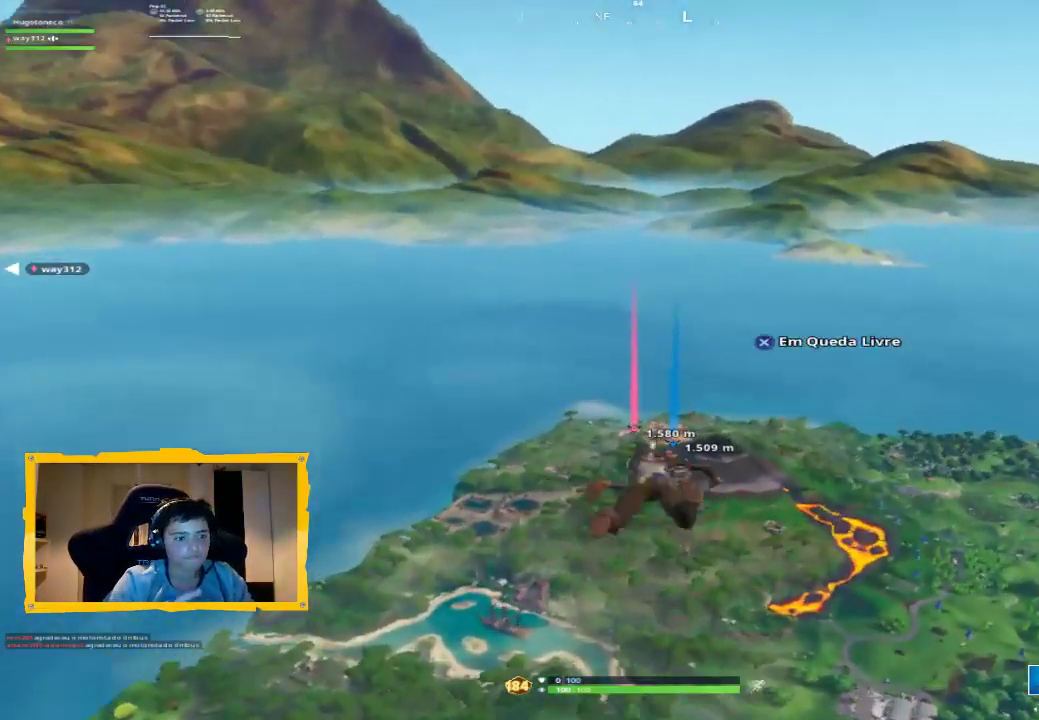
{"dt_ms": 500, "buttons": [], "left_stick": "up", "right_stick": "center", "events": [[33, "CROSS", "down"], [100, "CROSS", "up"], [167, "CROSS", "down"], [233, "CROSS", "up"], [333, "CROSS", "down"], [333, "L3", "down"], [400, "CROSS", "up"], [400, "L3", "up"]]}
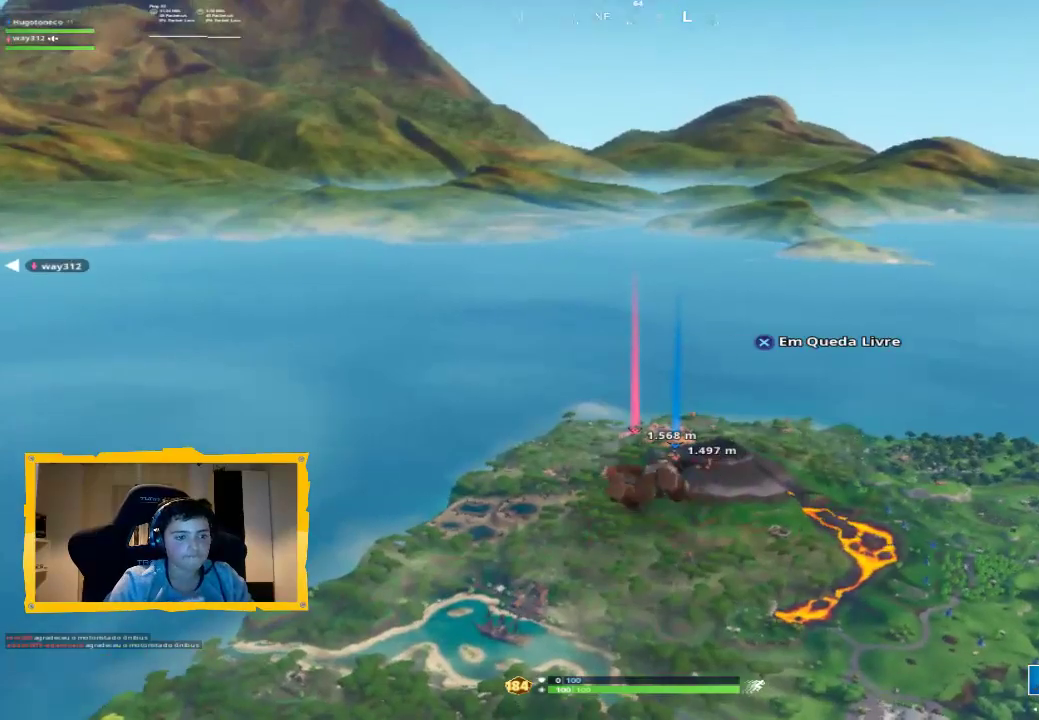
{"dt_ms": 500, "buttons": ["CROSS", "L3"], "left_stick": "up", "right_stick": "center", "events": [[133, "CROSS", "down"], [200, "CROSS", "up"], [300, "CROSS", "down"], [367, "CROSS", "up"], [467, "CROSS", "down"], [500, "L3", "down"]]}
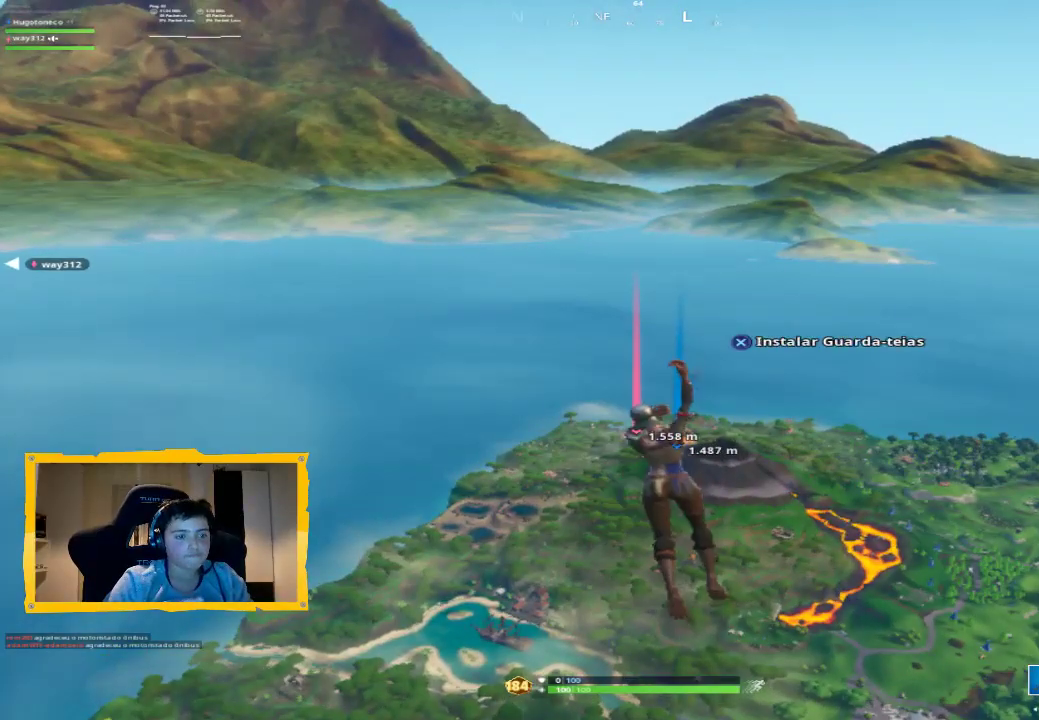
{"dt_ms": 500, "buttons": [], "left_stick": "up", "right_stick": "center", "events": [[33, "CROSS", "up"], [100, "CROSS", "down"], [100, "L3", "up"], [200, "CROSS", "up"], [267, "CROSS", "down"], [333, "CROSS", "up"], [400, "CROSS", "down"], [467, "CROSS", "up"]]}
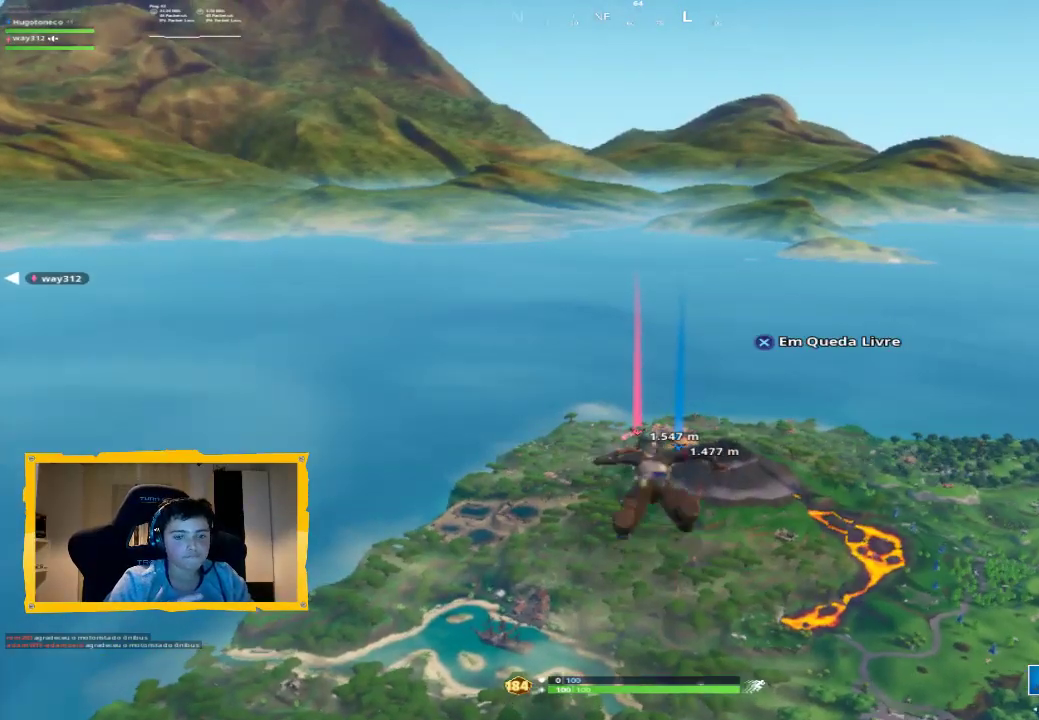
{"dt_ms": 500, "buttons": [], "left_stick": "up", "right_stick": "center", "events": [[67, "CROSS", "down"], [133, "CROSS", "up"], [233, "CROSS", "down"], [300, "CROSS", "up"]]}
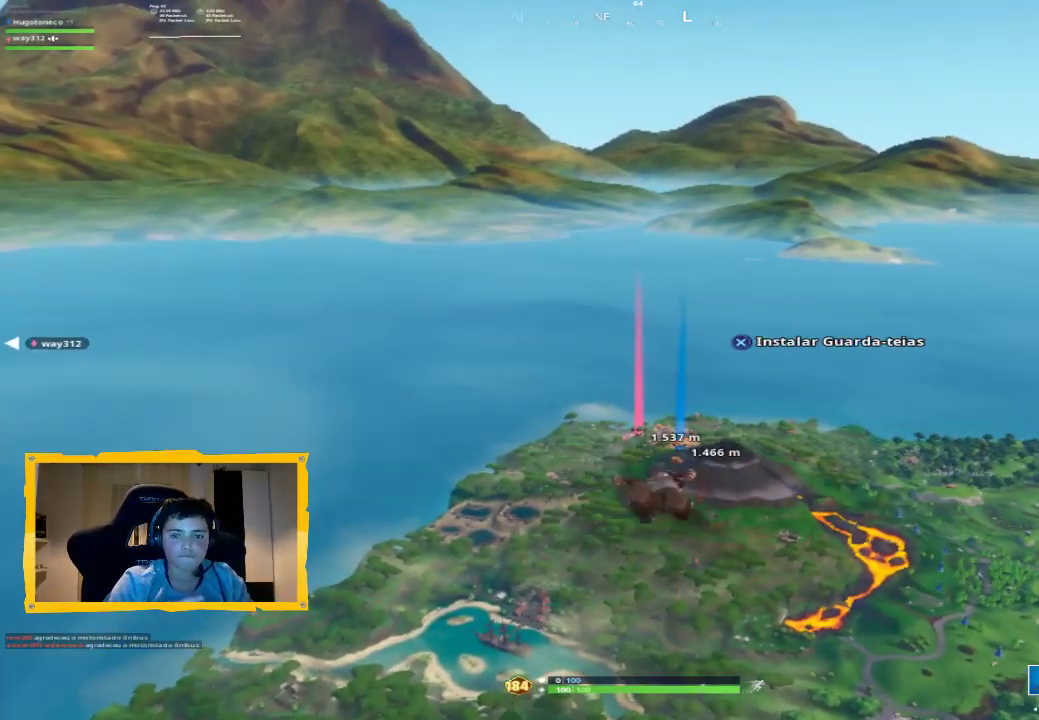
{"dt_ms": 500, "buttons": [], "left_stick": "up", "right_stick": "center", "events": [[300, "L3", "down"], [433, "L3", "up"]]}
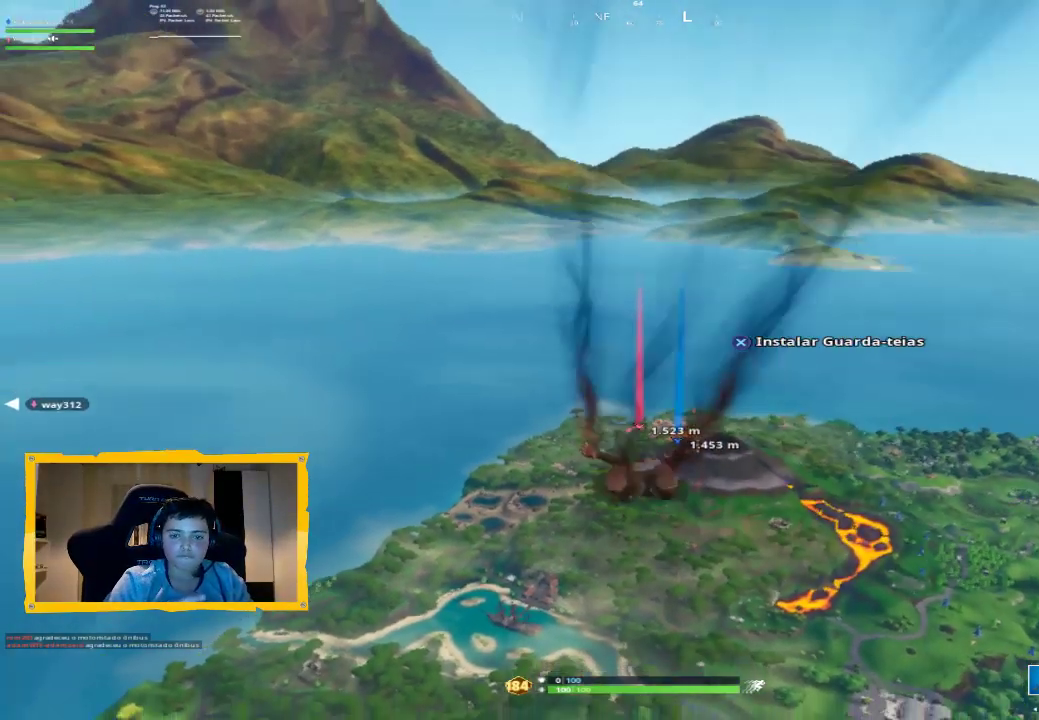
{"dt_ms": 500, "buttons": [], "left_stick": "up", "right_stick": "center", "events": [[167, "right_stick", "down-right"], [333, "right_stick", "center"]]}
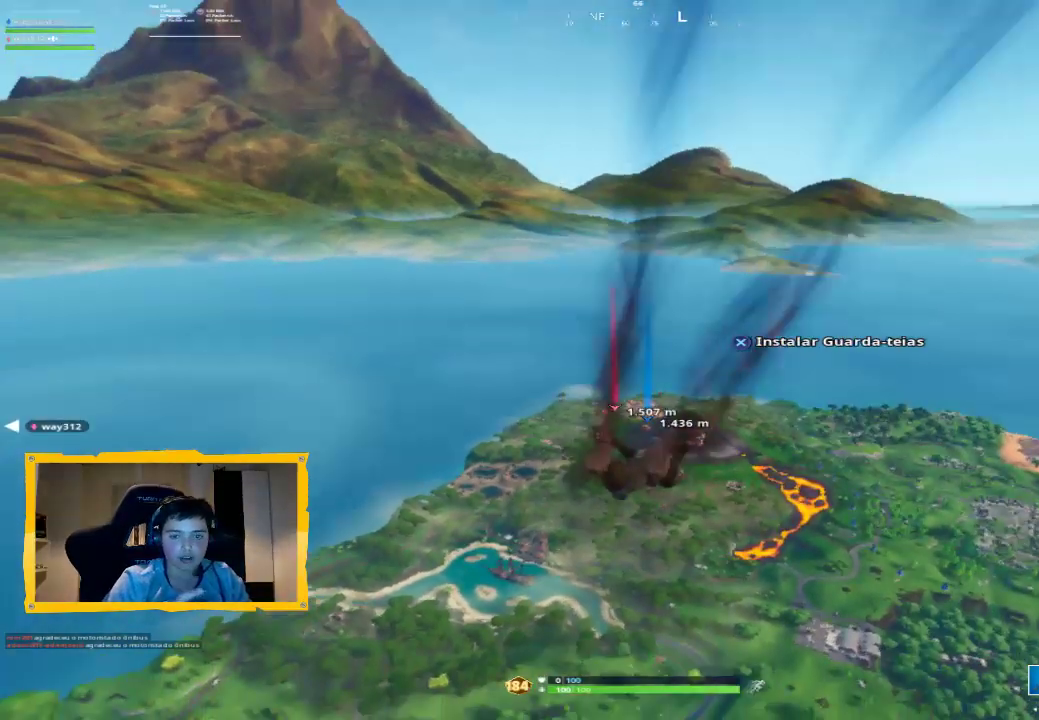
{"dt_ms": 500, "buttons": [], "left_stick": "up-left", "right_stick": "center", "events": [[100, "CROSS", "down"], [167, "CROSS", "up"], [267, "CROSS", "down"], [300, "left_stick", "up-left"], [333, "CROSS", "up"], [400, "CROSS", "down"], [467, "CROSS", "up"]]}
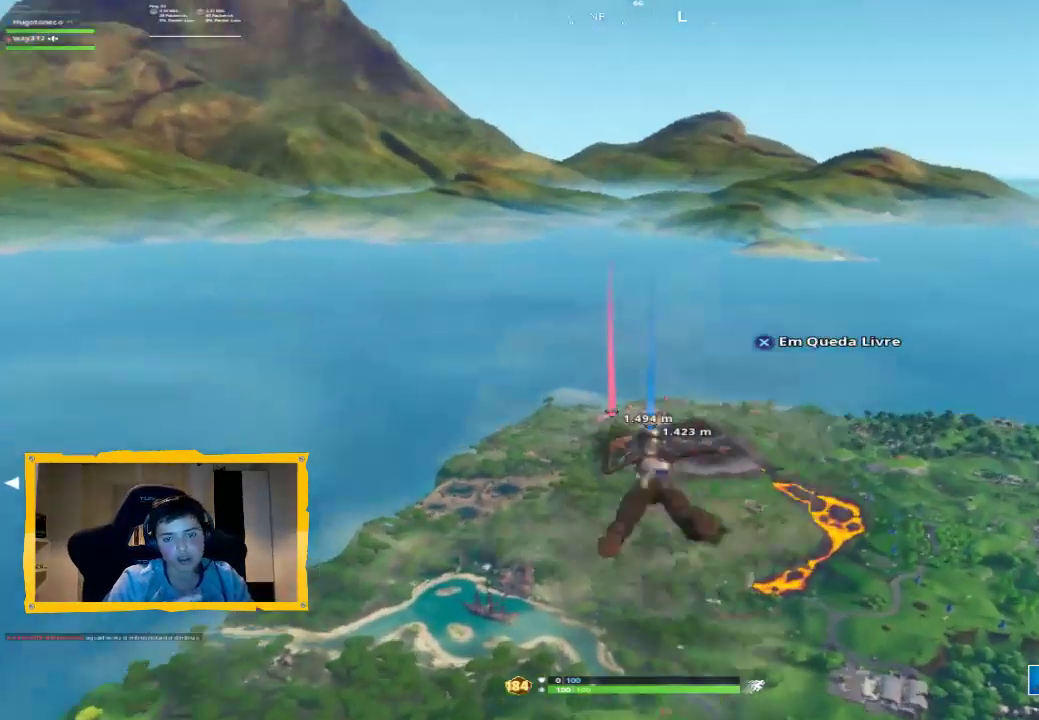
{"dt_ms": 500, "buttons": ["L3"], "left_stick": "up-left", "right_stick": "down-left", "events": [[300, "CROSS", "down"], [367, "CROSS", "up"], [467, "right_stick", "down-left"], [500, "L3", "down"]]}
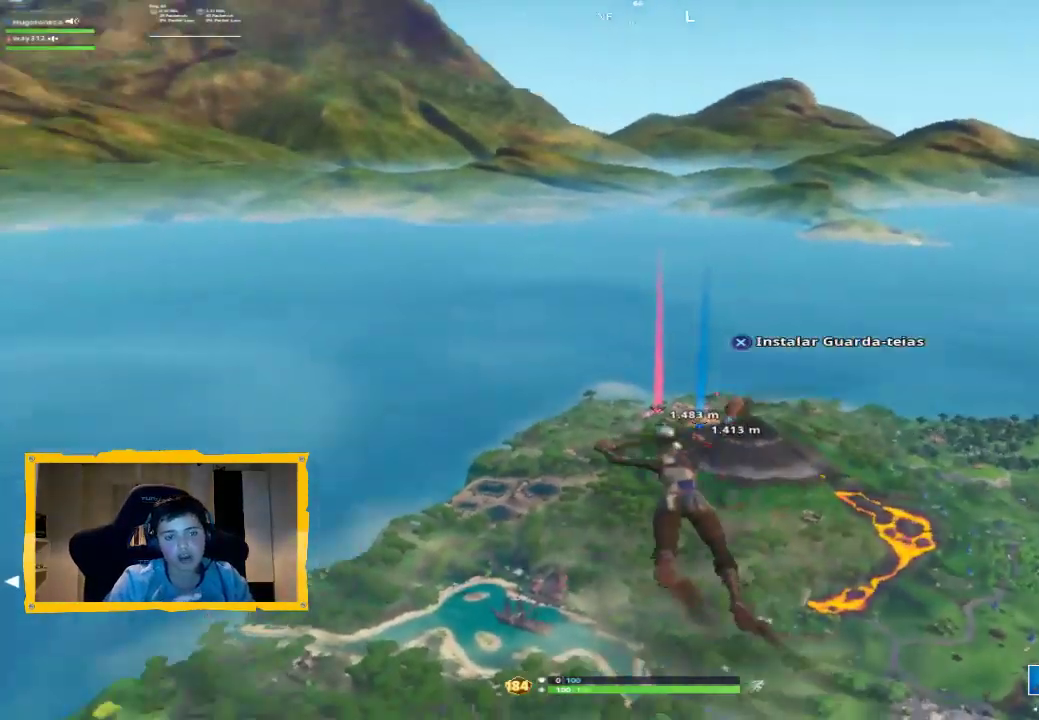
{"dt_ms": 500, "buttons": [], "left_stick": "up-right", "right_stick": "center", "events": [[100, "L3", "up"], [100, "left_stick", "up-right"], [233, "right_stick", "center"], [367, "CROSS", "down"], [433, "CROSS", "up"]]}
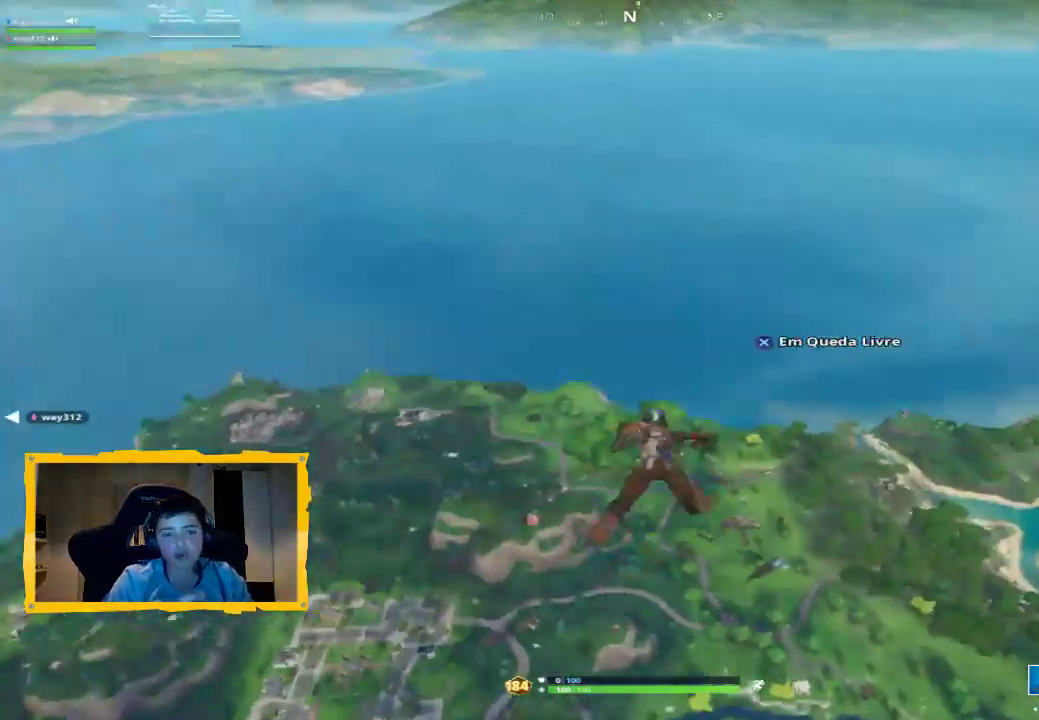
{"dt_ms": 500, "buttons": [], "left_stick": "down-right", "right_stick": "center", "events": [[67, "right_stick", "left"], [100, "left_stick", "right"], [200, "left_stick", "down-right"], [333, "right_stick", "center"]]}
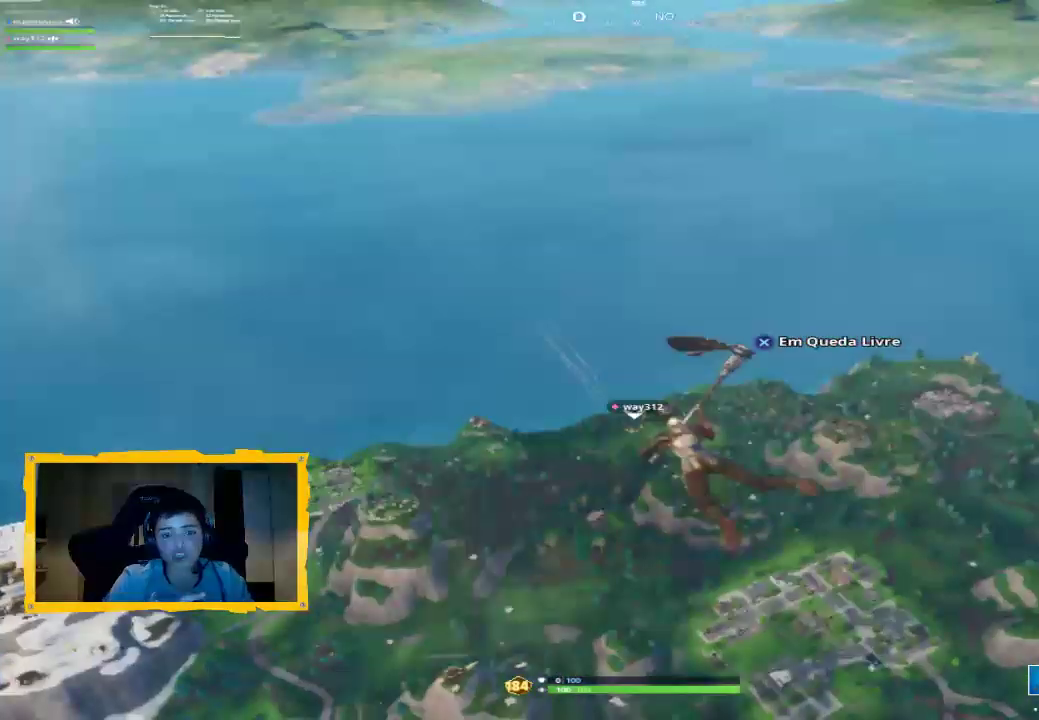
{"dt_ms": 500, "buttons": [], "left_stick": "right", "right_stick": "down-right", "events": [[67, "right_stick", "right"], [300, "right_stick", "center"], [467, "left_stick", "right"], [467, "right_stick", "down-right"]]}
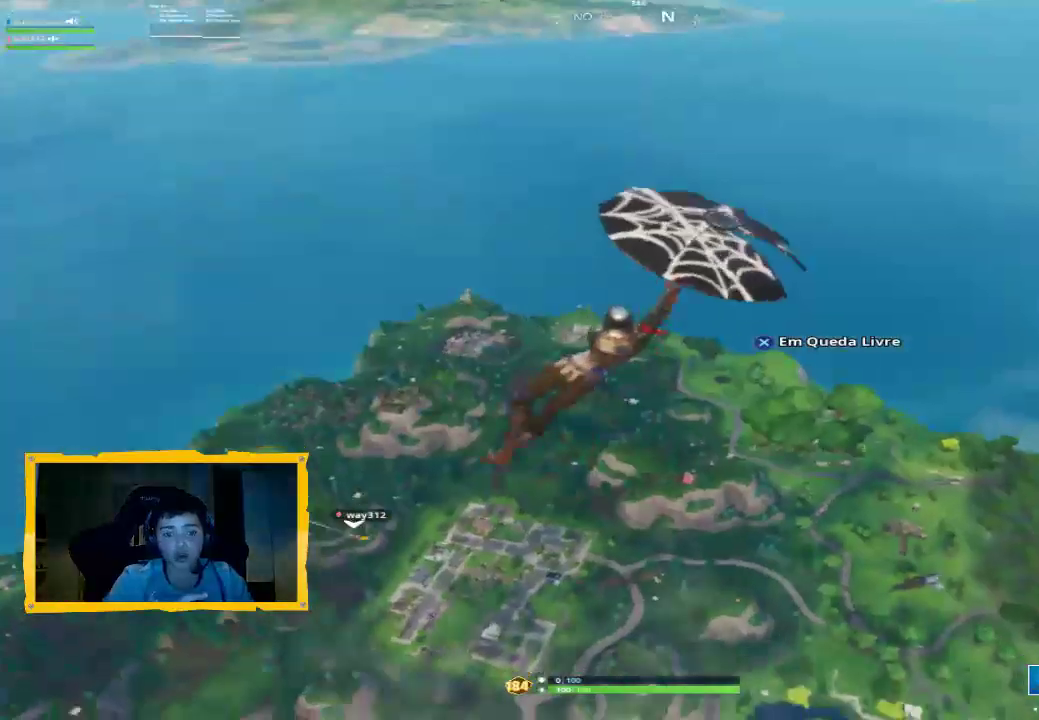
{"dt_ms": 500, "buttons": [], "left_stick": "up-right", "right_stick": "right", "events": [[133, "left_stick", "up-right"], [267, "right_stick", "center"], [333, "L3", "down"], [467, "right_stick", "right"], [500, "L3", "up"]]}
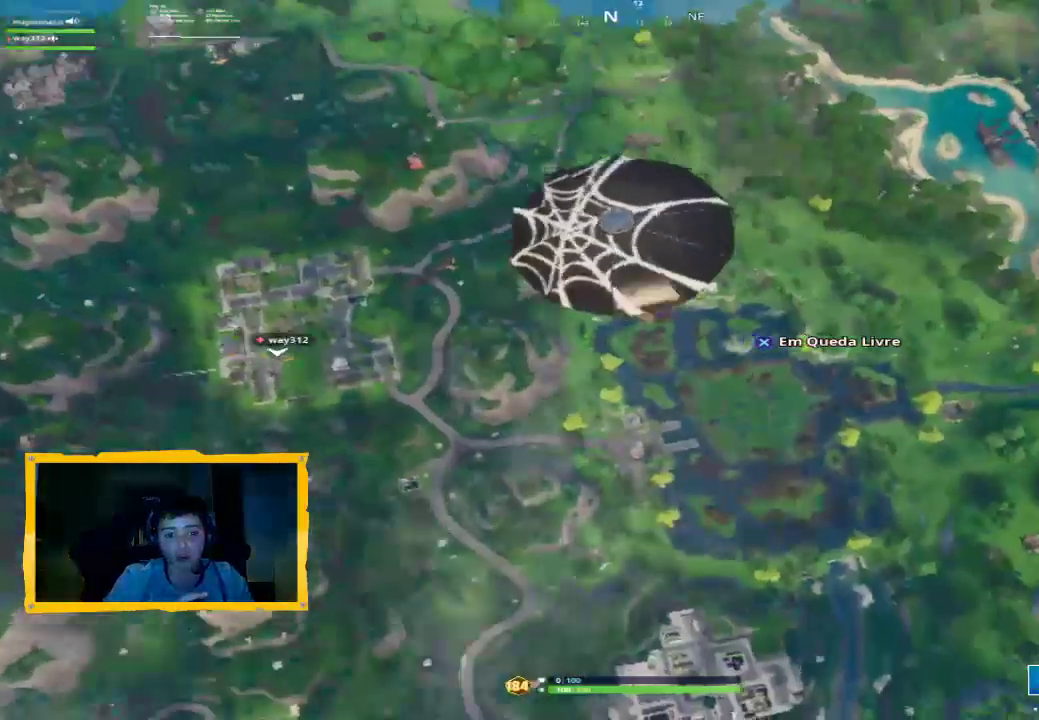
{"dt_ms": 1000, "buttons": ["L3"], "left_stick": "up", "right_stick": "center", "events": [[100, "right_stick", "up-right"], [300, "left_stick", "up"], [367, "right_stick", "center"], [433, "L3", "down"], [567, "L3", "up"], [767, "right_stick", "up-left"], [867, "right_stick", "center"], [1000, "L3", "down"]]}
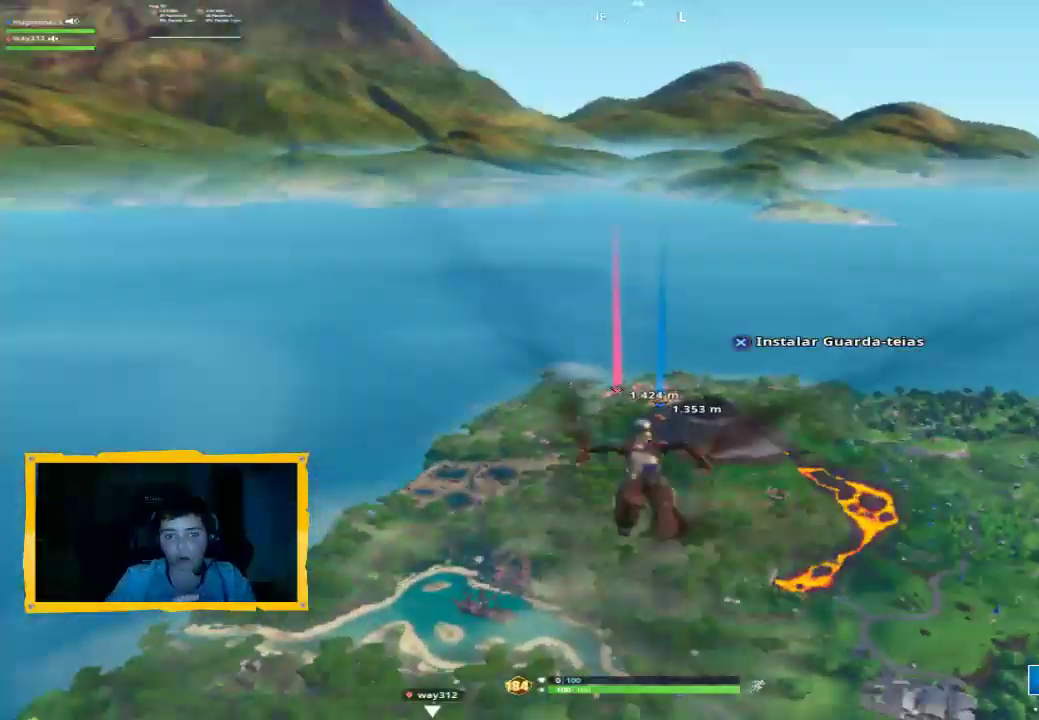
{"dt_ms": 500, "buttons": ["CROSS"], "left_stick": "up", "right_stick": "center", "events": [[133, "L3", "up"], [500, "CROSS", "down"]]}
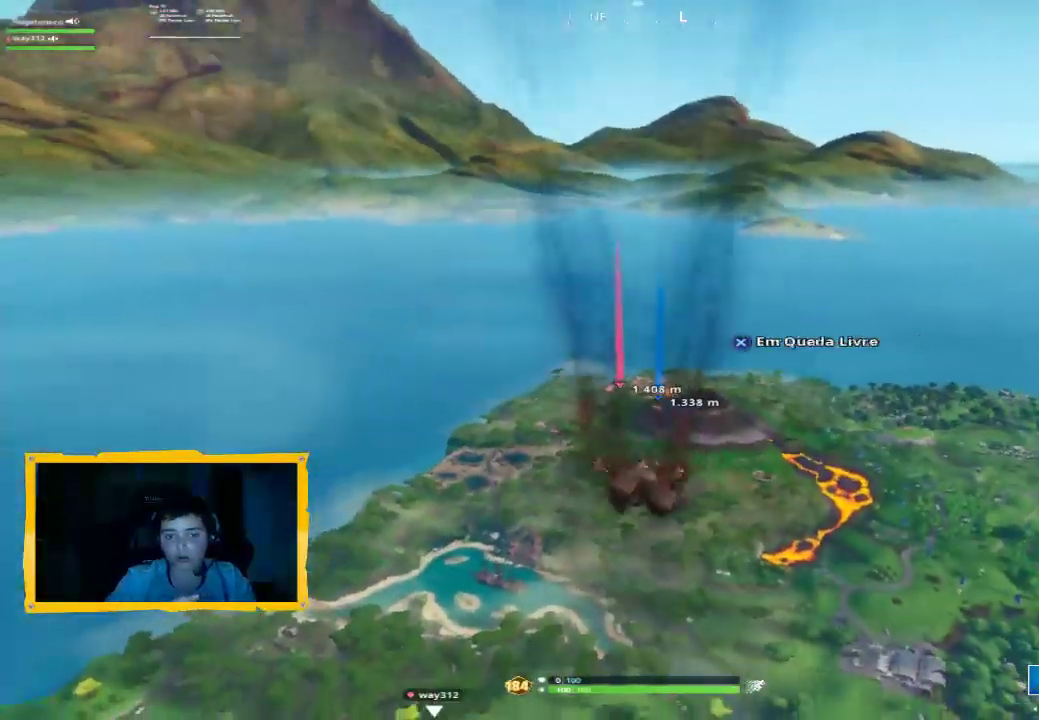
{"dt_ms": 500, "buttons": [], "left_stick": "up", "right_stick": "down", "events": [[100, "CROSS", "up"], [300, "right_stick", "down"]]}
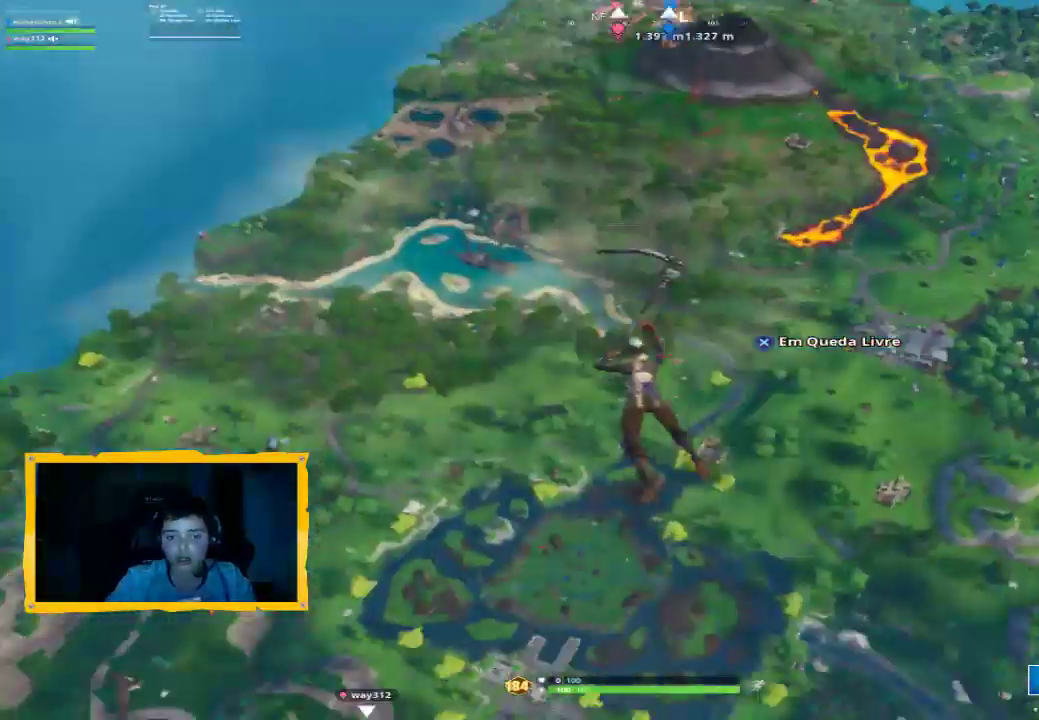
{"dt_ms": 1000, "buttons": [], "left_stick": "up", "right_stick": "center", "events": [[100, "right_stick", "center"], [500, "right_stick", "up"], [767, "right_stick", "center"], [867, "L3", "down"], [1000, "L3", "up"]]}
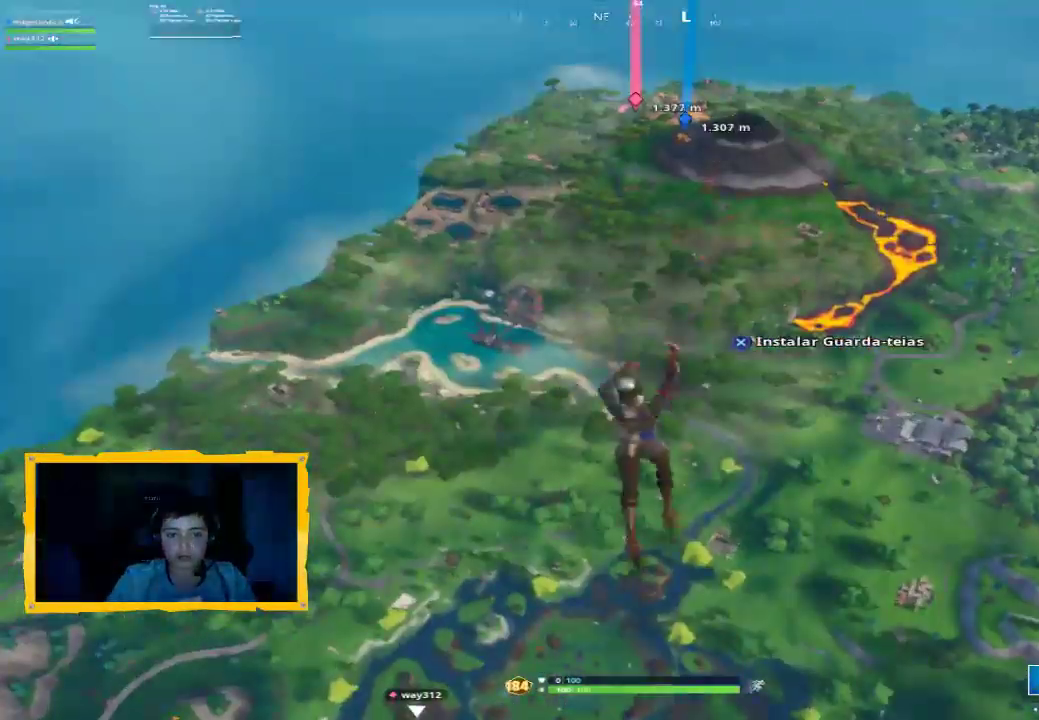
{"dt_ms": 1000, "buttons": [], "left_stick": "up", "right_stick": "center", "events": [[167, "right_stick", "up"], [300, "right_stick", "center"], [500, "right_stick", "up"], [533, "L3", "down"], [667, "L3", "up"], [667, "right_stick", "center"]]}
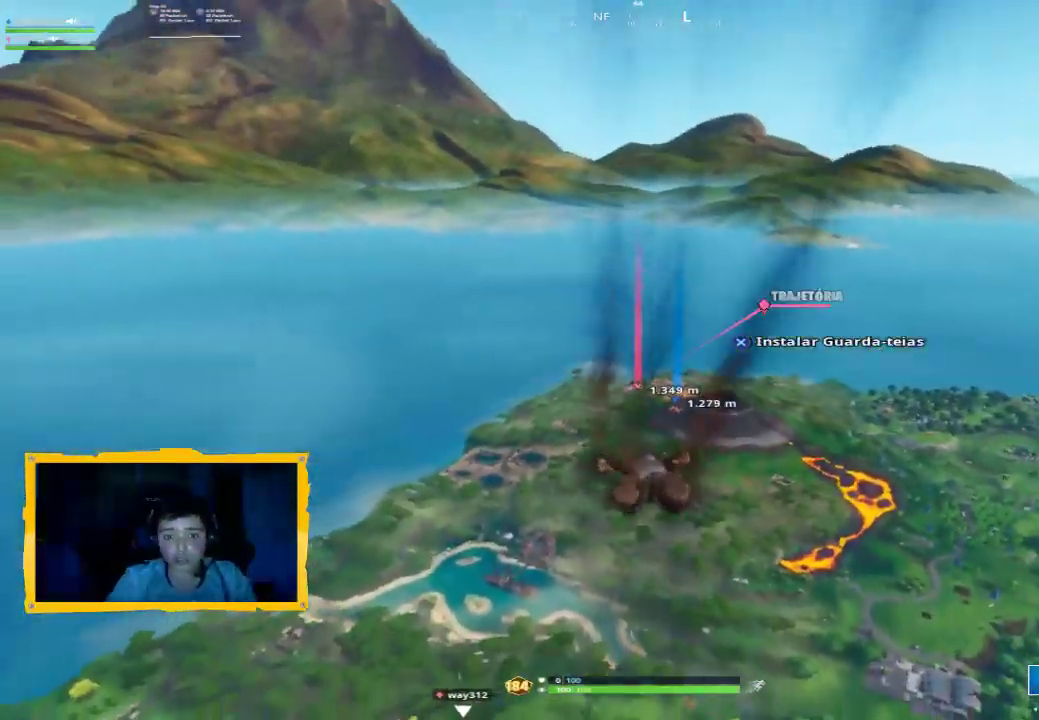
{"dt_ms": 500, "buttons": [], "left_stick": "up", "right_stick": "center", "events": [[267, "CROSS", "down"], [433, "CROSS", "up"]]}
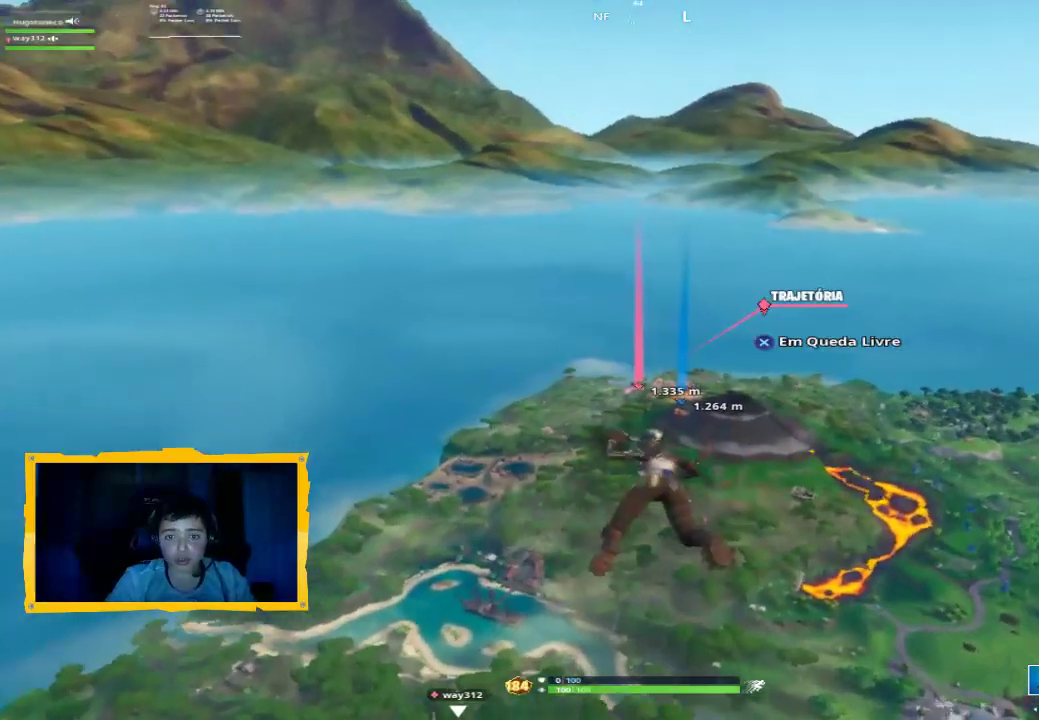
{"dt_ms": 500, "buttons": [], "left_stick": "up", "right_stick": "center", "events": []}
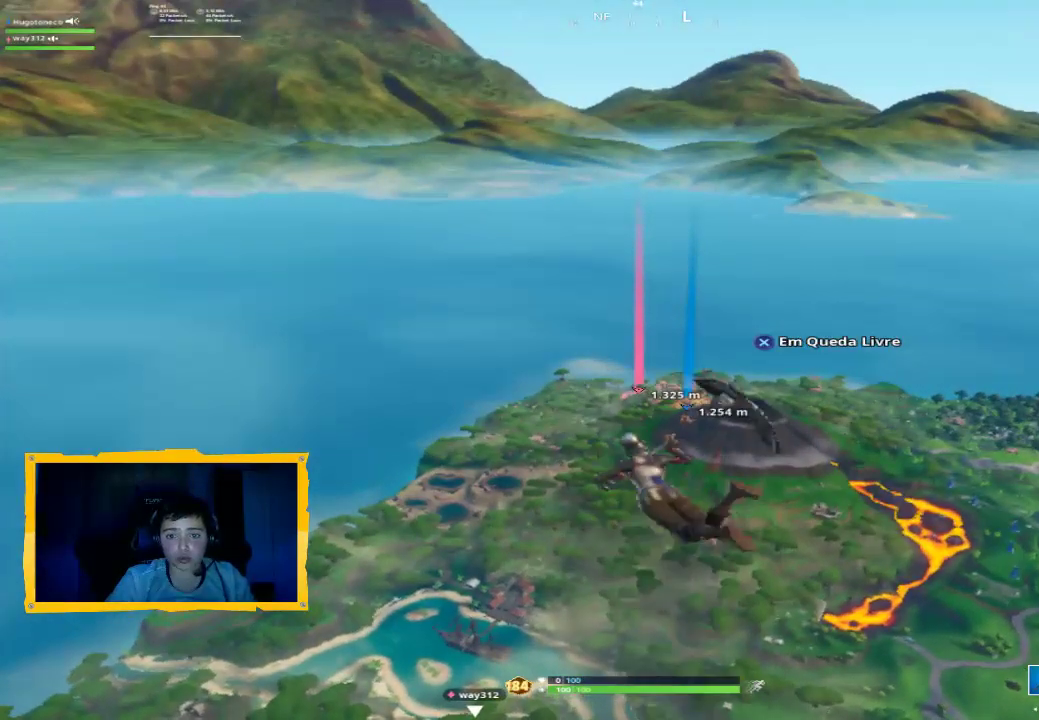
{"dt_ms": 500, "buttons": ["CROSS"], "left_stick": "up", "right_stick": "center", "events": [[467, "CROSS", "down"]]}
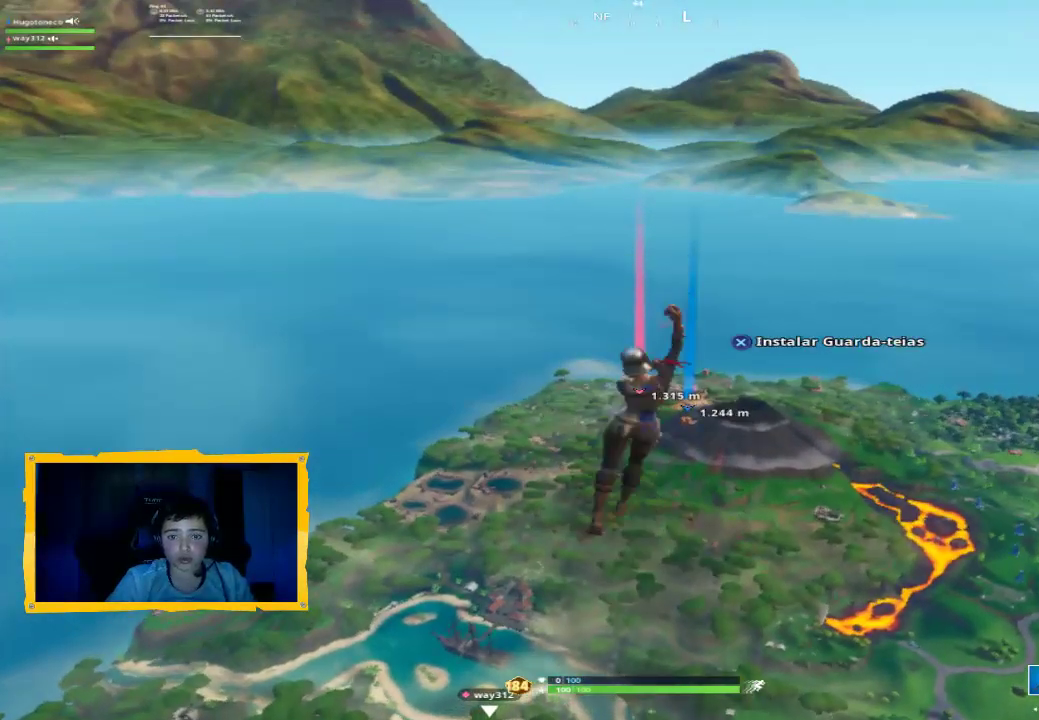
{"dt_ms": 500, "buttons": [], "left_stick": "up", "right_stick": "center", "events": [[100, "CROSS", "up"]]}
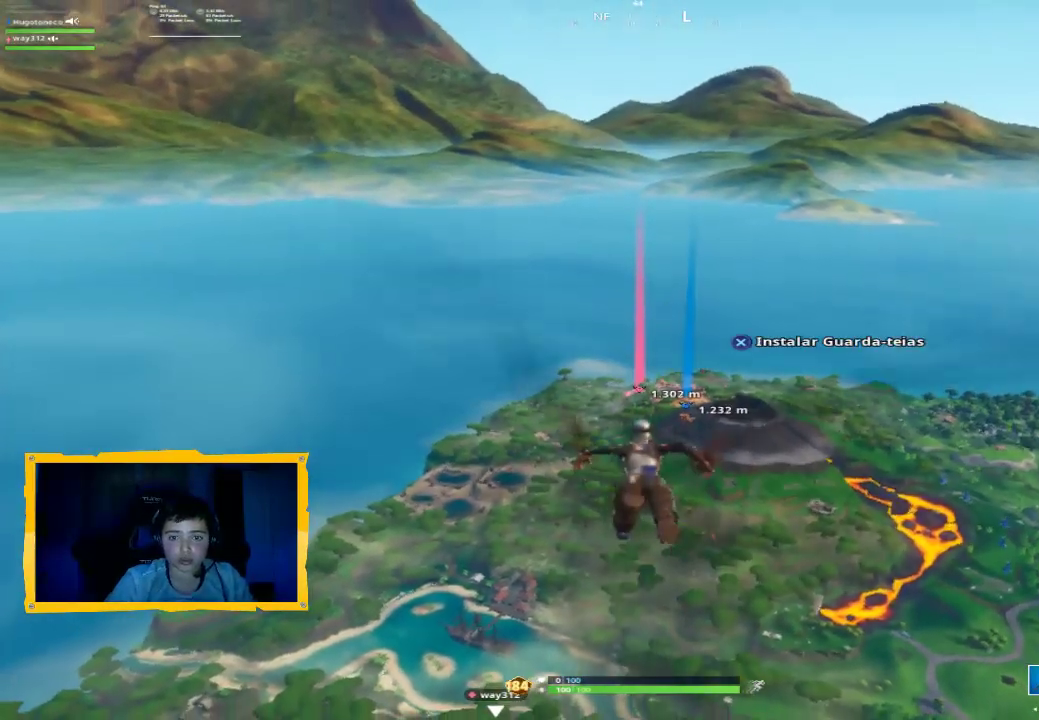
{"dt_ms": 500, "buttons": [], "left_stick": "up", "right_stick": "center", "events": []}
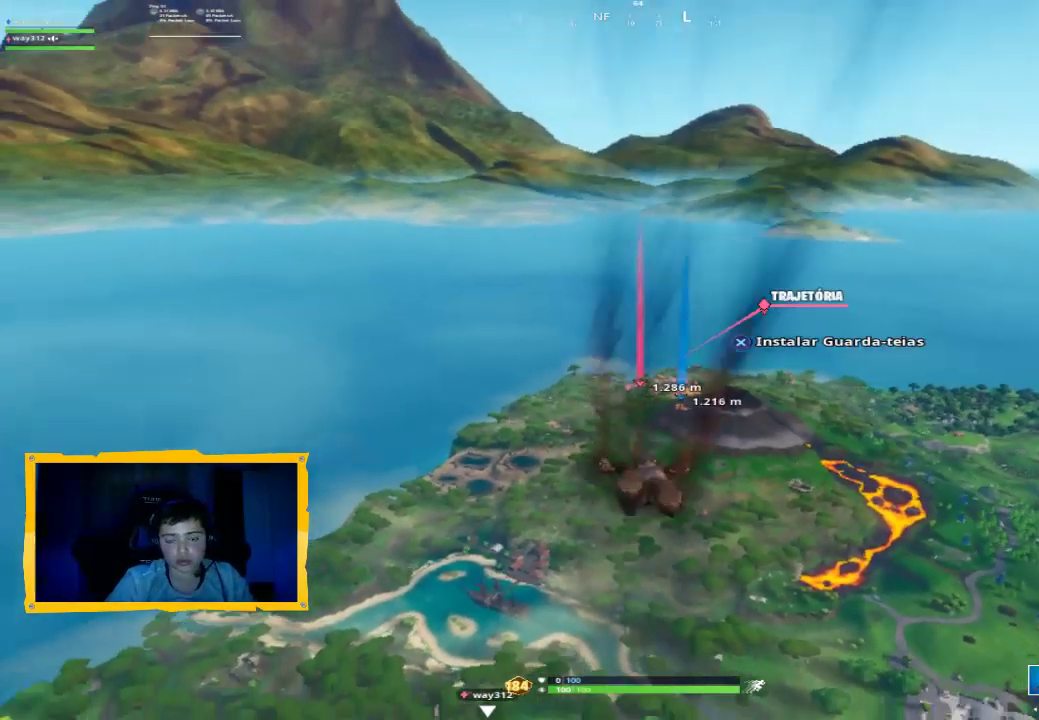
{"dt_ms": 500, "buttons": ["CROSS"], "left_stick": "up", "right_stick": "center", "events": [[200, "CROSS", "down"]]}
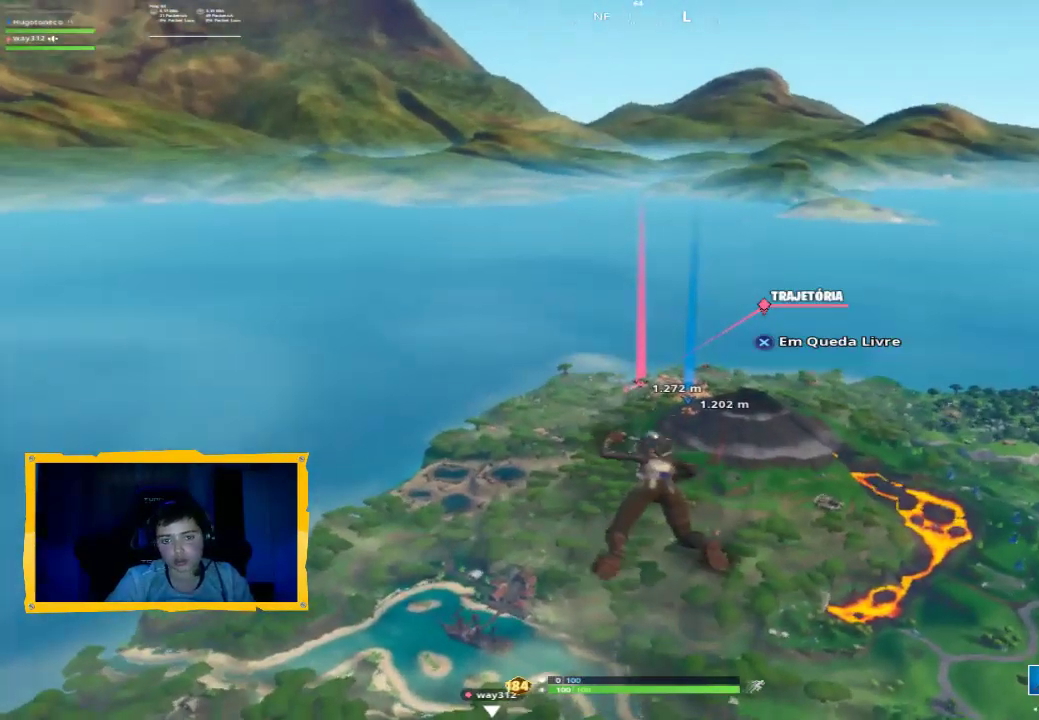
{"dt_ms": 500, "buttons": [], "left_stick": "up", "right_stick": "center", "events": [[33, "CROSS", "up"]]}
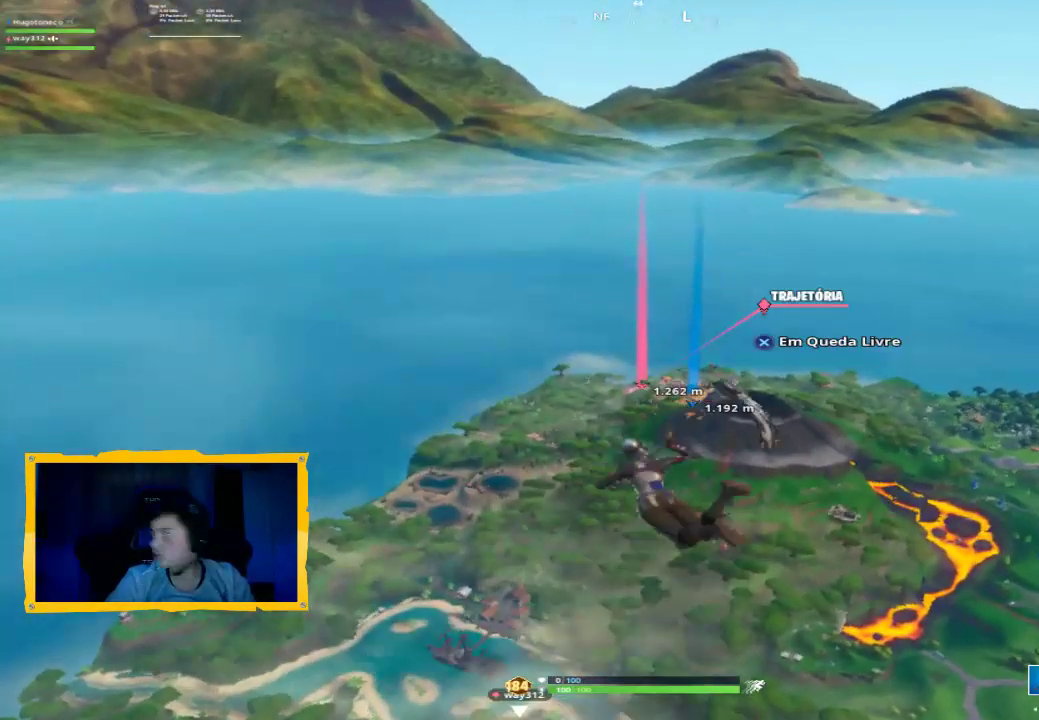
{"dt_ms": 500, "buttons": ["CROSS"], "left_stick": "up", "right_stick": "center", "events": [[367, "CROSS", "down"]]}